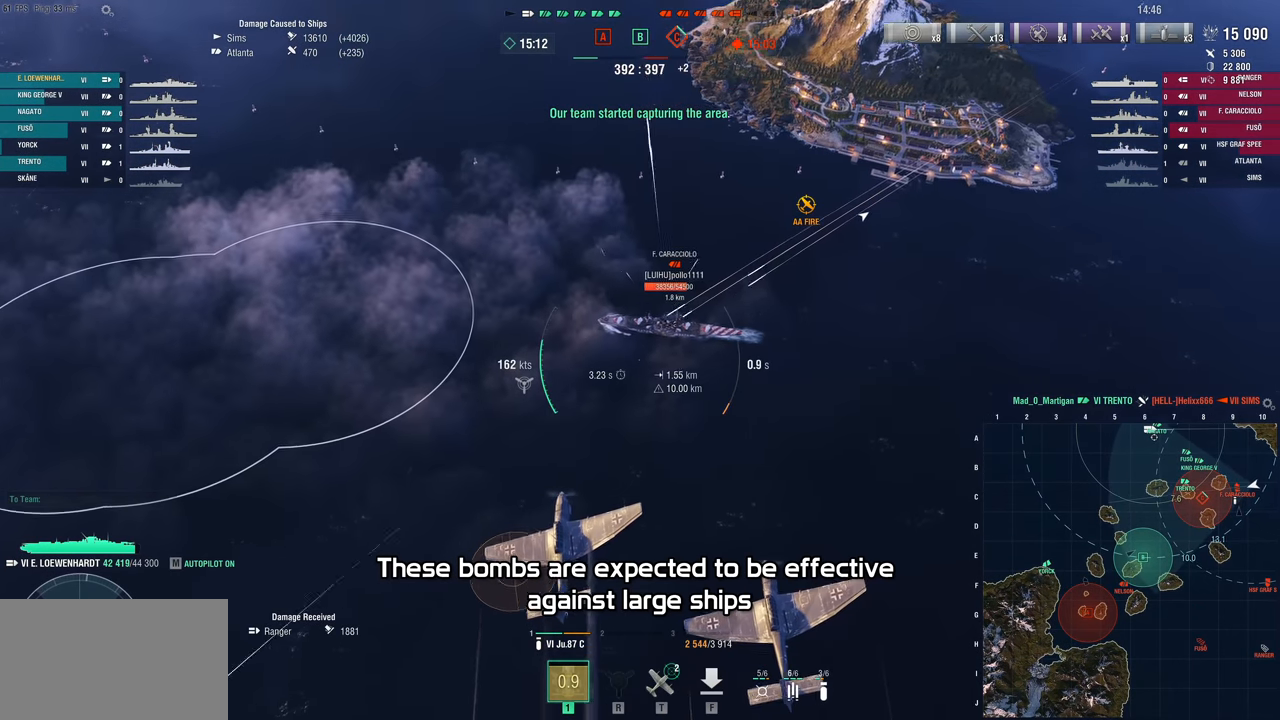
Gameplay with keyboard and mouse; each line is a JSON object with the keys and mouse buttons held at the frame after it. "events" lists presses ("down") and releases ("up") of "1", "2", "3", "4", "5", "a", "alt", "c", "caps_lock", "ctrl", "d", "e", "f", "g", "q", "r", "s", "shift", "space", "t", "tab", "v", "w", "x", "z" and "mouse_wheel" between this image and that frame as [ms after this image, input, new state], when the widget could be followed in between. "mouse_wheel" = the "wheel" button of the "mouse" list. No other keys are recorded. "wheel" means that the mouse wheel is clicked or scrolled. "mouse_move" is the direction in which the mouse moves at that frame (one of eight, or "still"), when it could be read.
{"keys": ["d", "w"], "mouse": [], "mouse_move": "still", "events": [[217, "d", "down"]]}
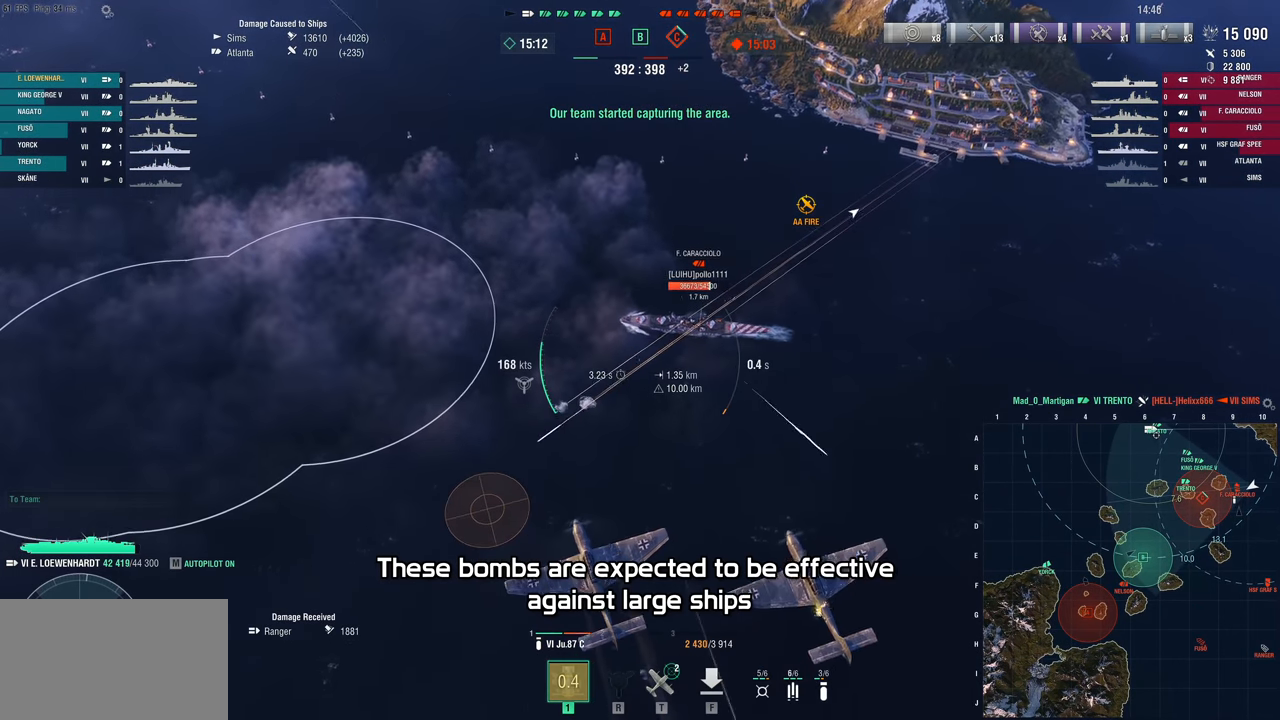
{"keys": ["d"], "mouse": [], "mouse_move": "down-right", "events": [[367, "w", "up"]]}
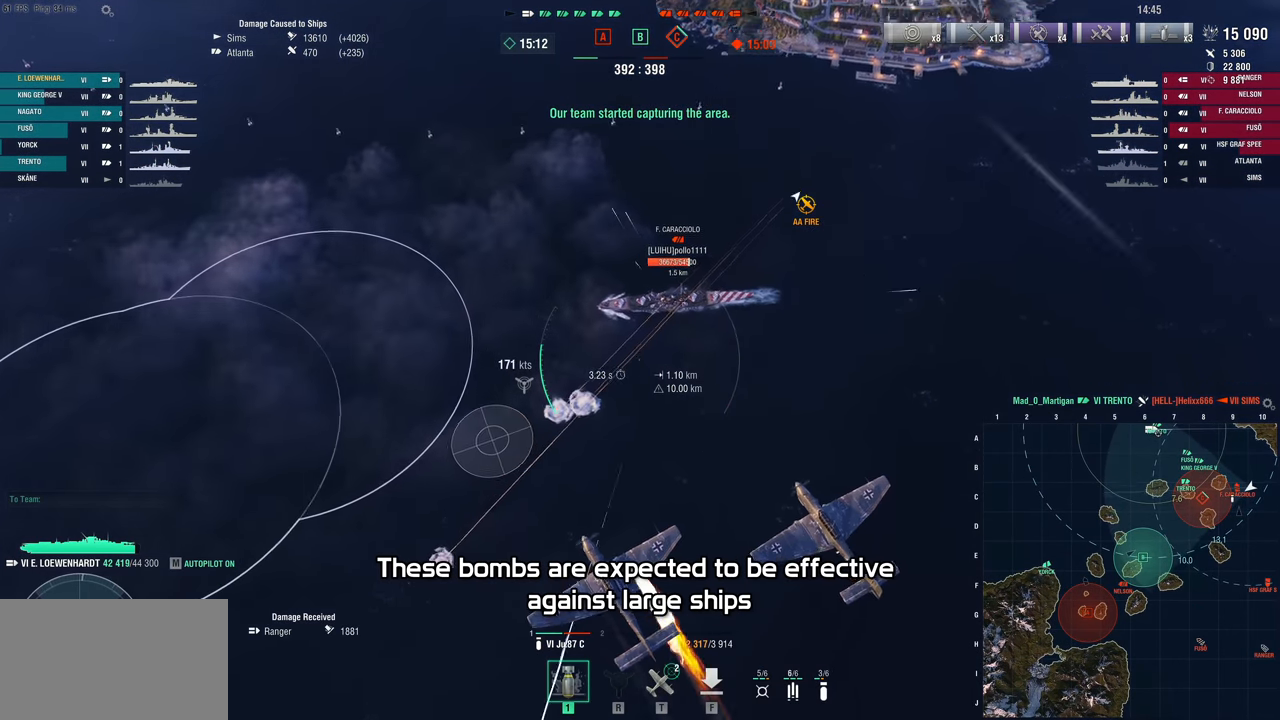
{"keys": ["d"], "mouse": [], "mouse_move": "still", "events": []}
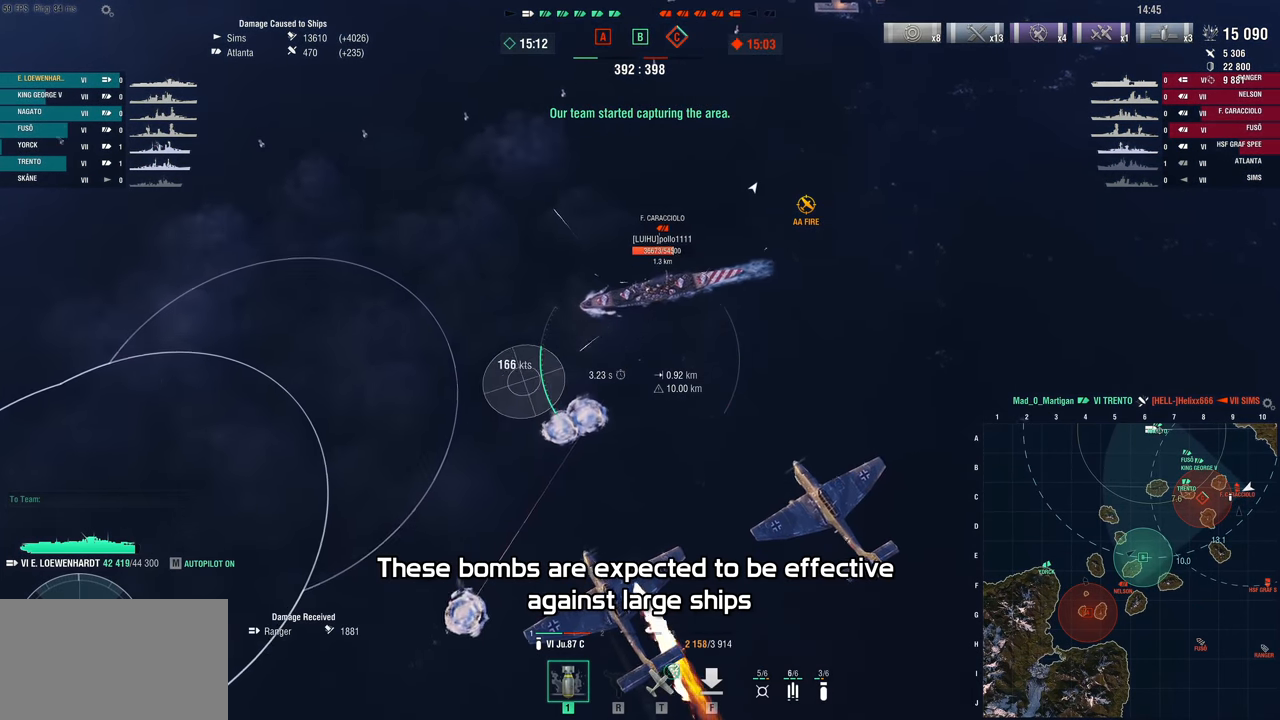
{"keys": [], "mouse": [], "mouse_move": "down-right", "events": [[400, "d", "up"]]}
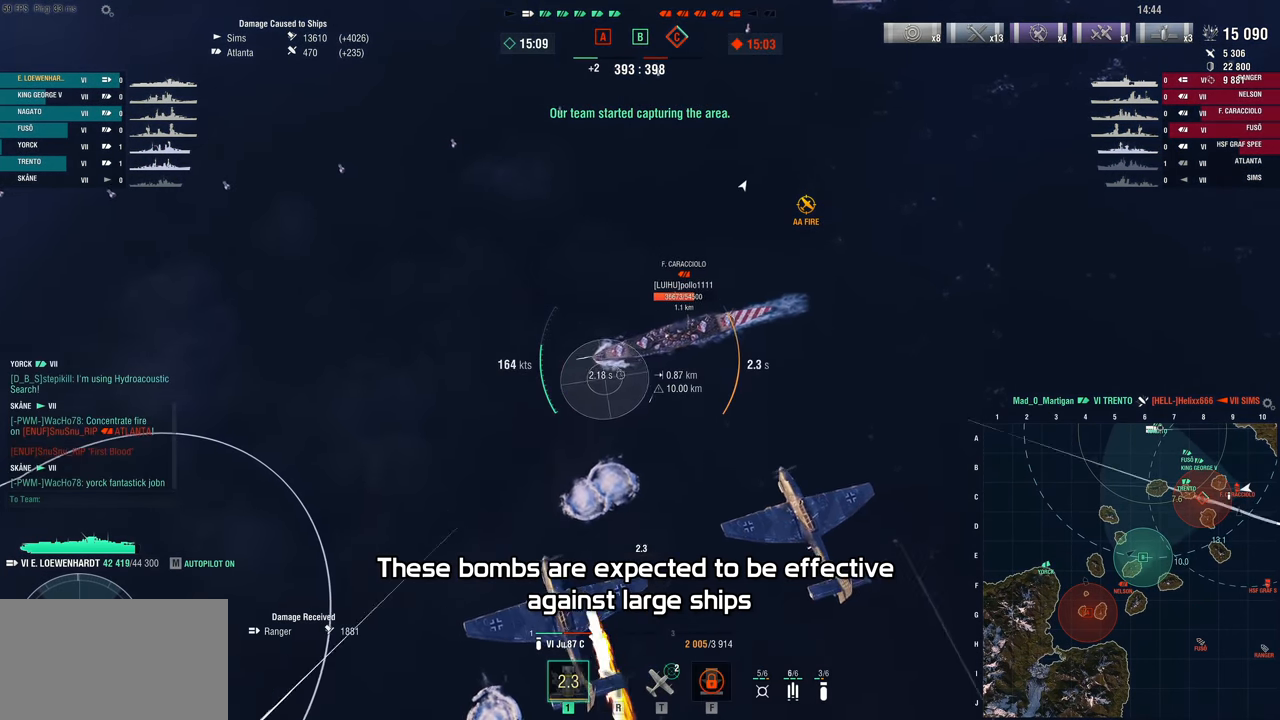
{"keys": ["w"], "mouse": [], "mouse_move": "still", "events": [[333, "w", "down"]]}
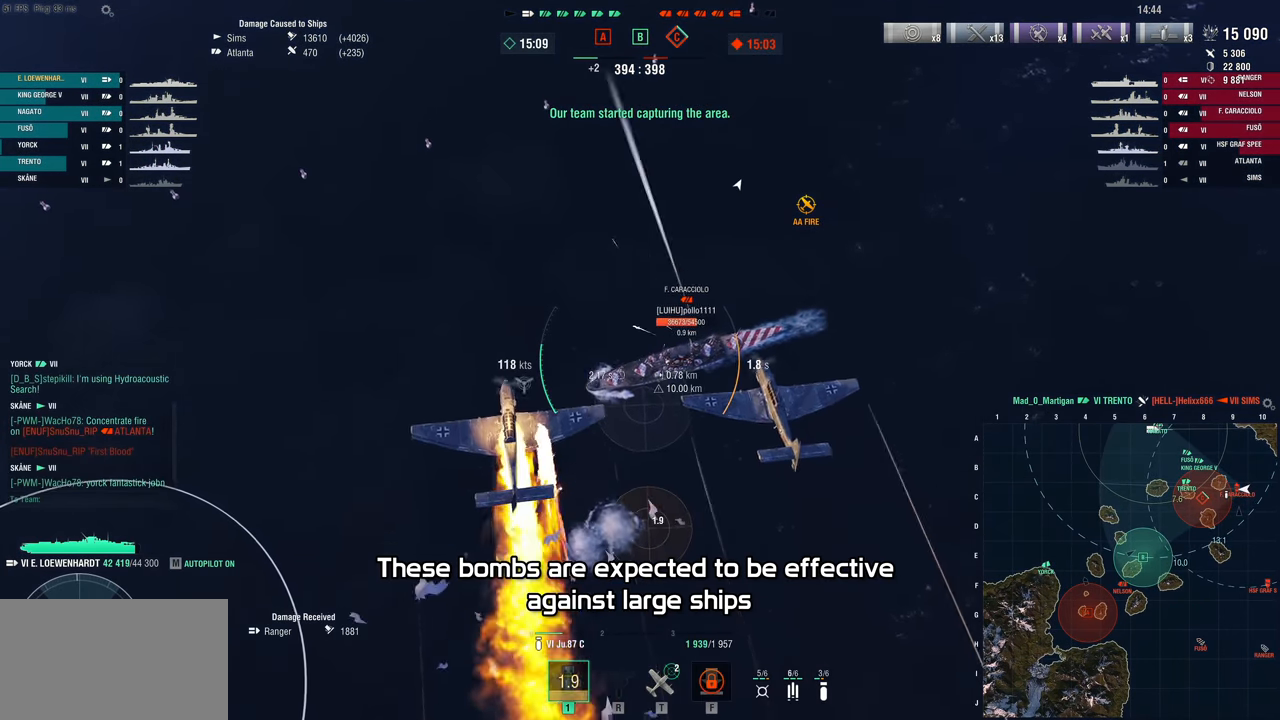
{"keys": ["w"], "mouse": [], "mouse_move": "down", "events": []}
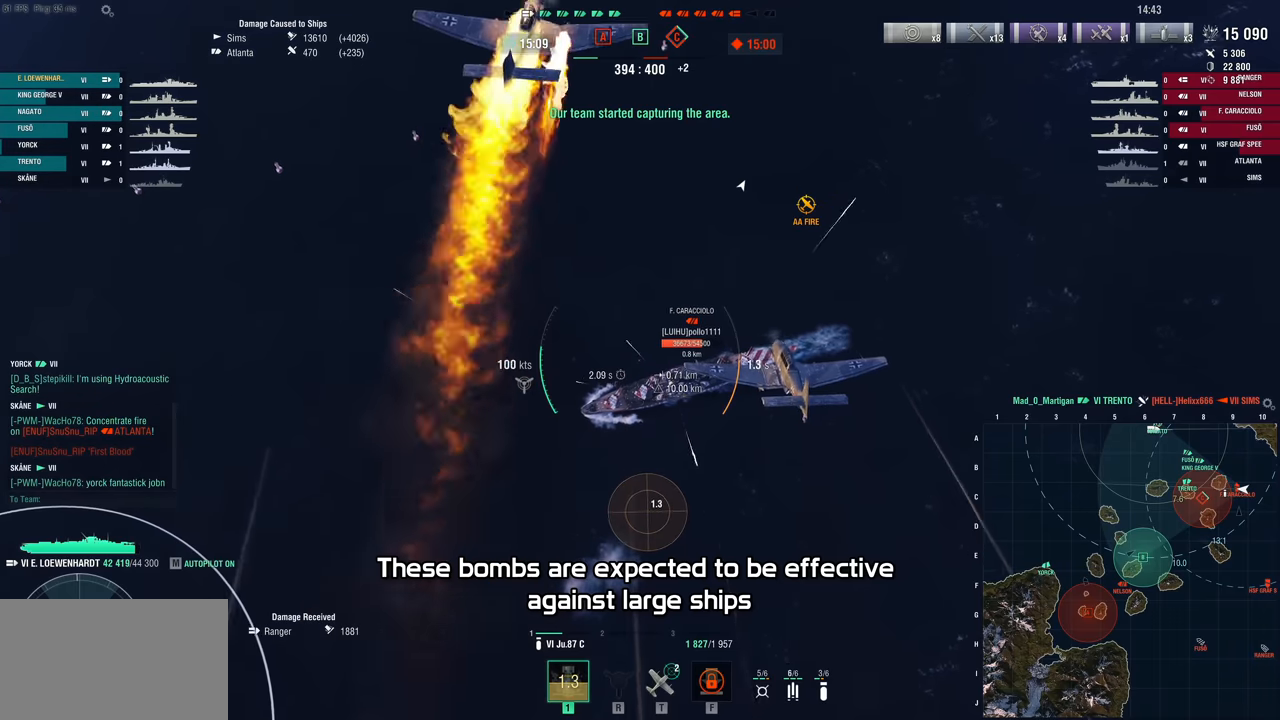
{"keys": [], "mouse": [], "mouse_move": "still", "events": [[117, "w", "up"]]}
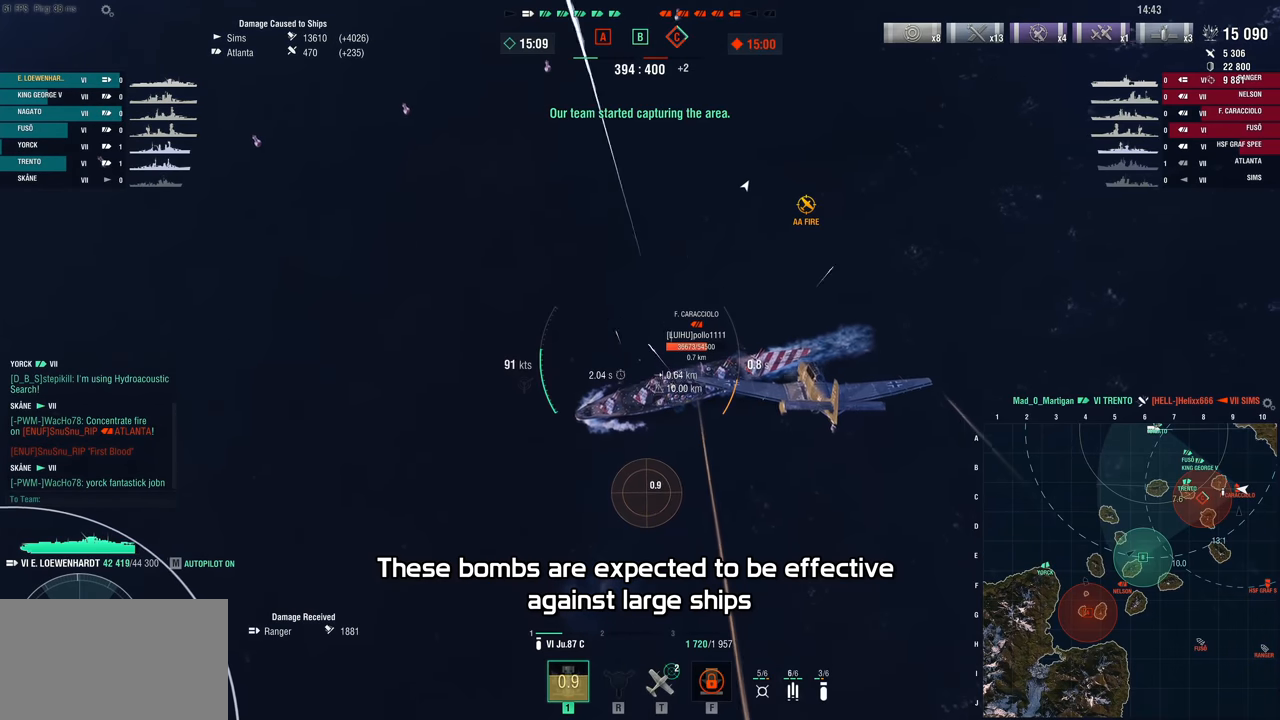
{"keys": ["w"], "mouse": [], "mouse_move": "still", "events": [[284, "w", "down"]]}
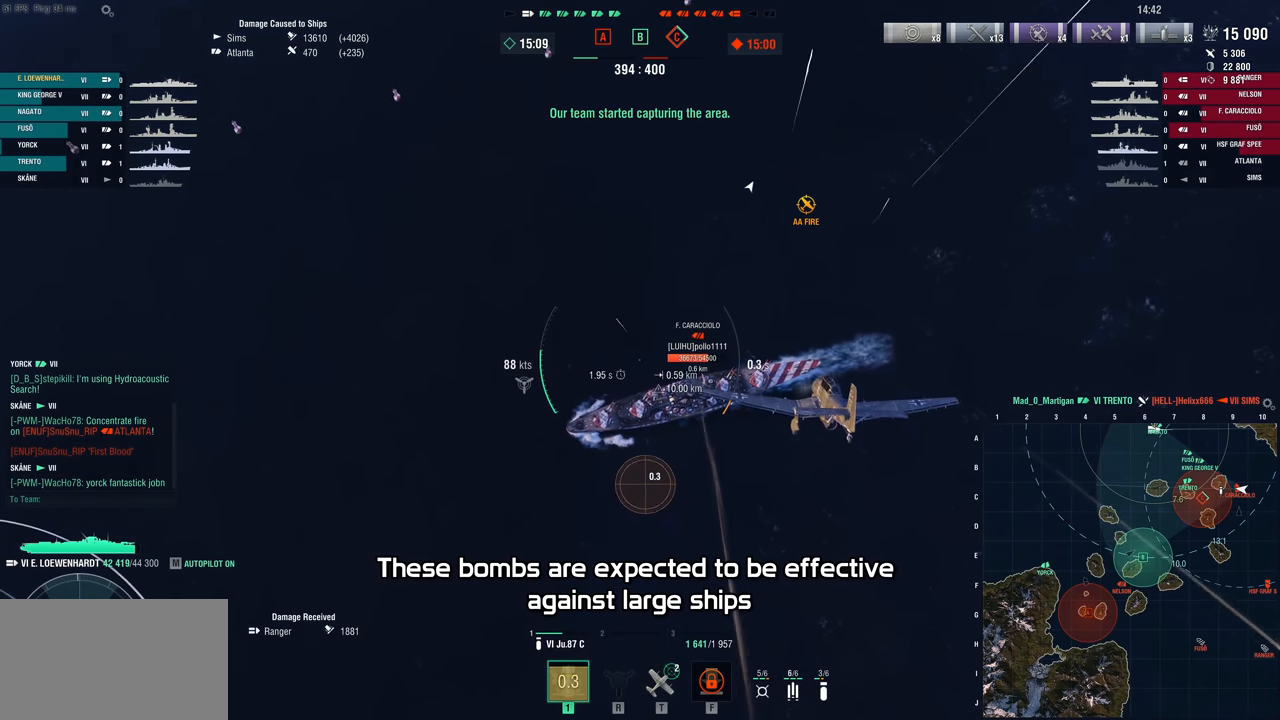
{"keys": ["w"], "mouse": [], "mouse_move": "still", "events": []}
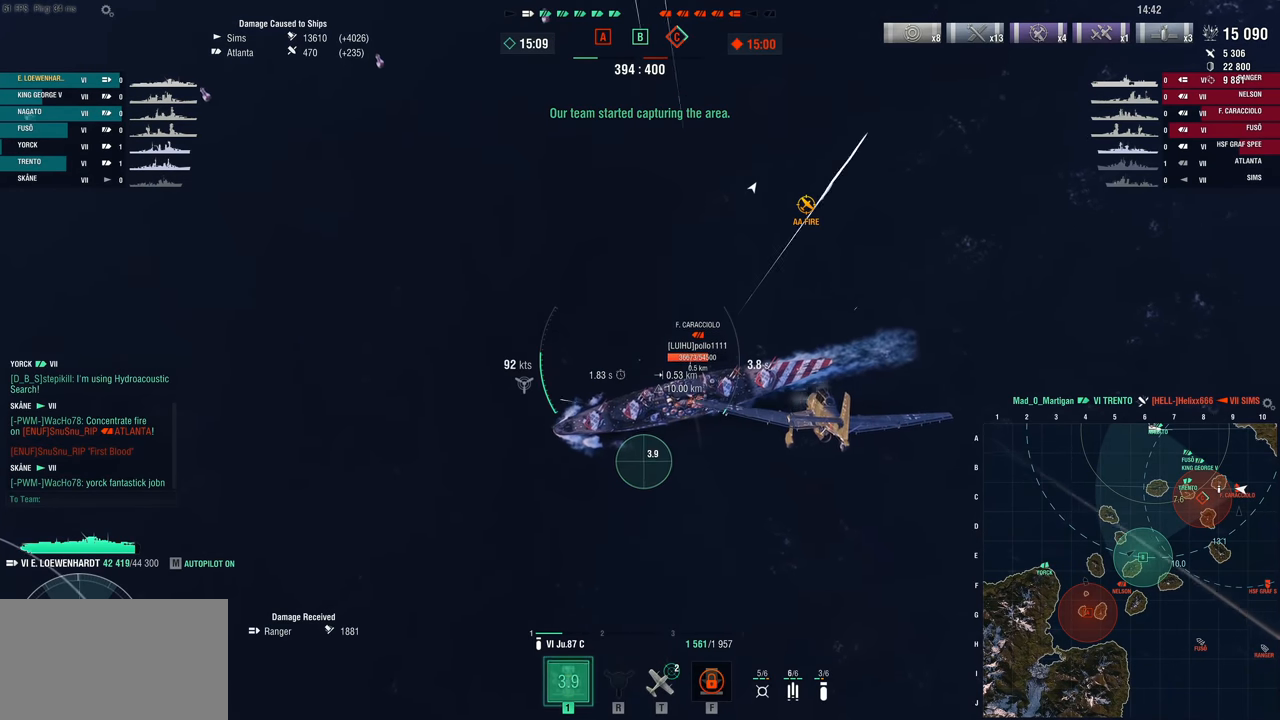
{"keys": [], "mouse": [], "mouse_move": "still", "events": [[450, "w", "up"]]}
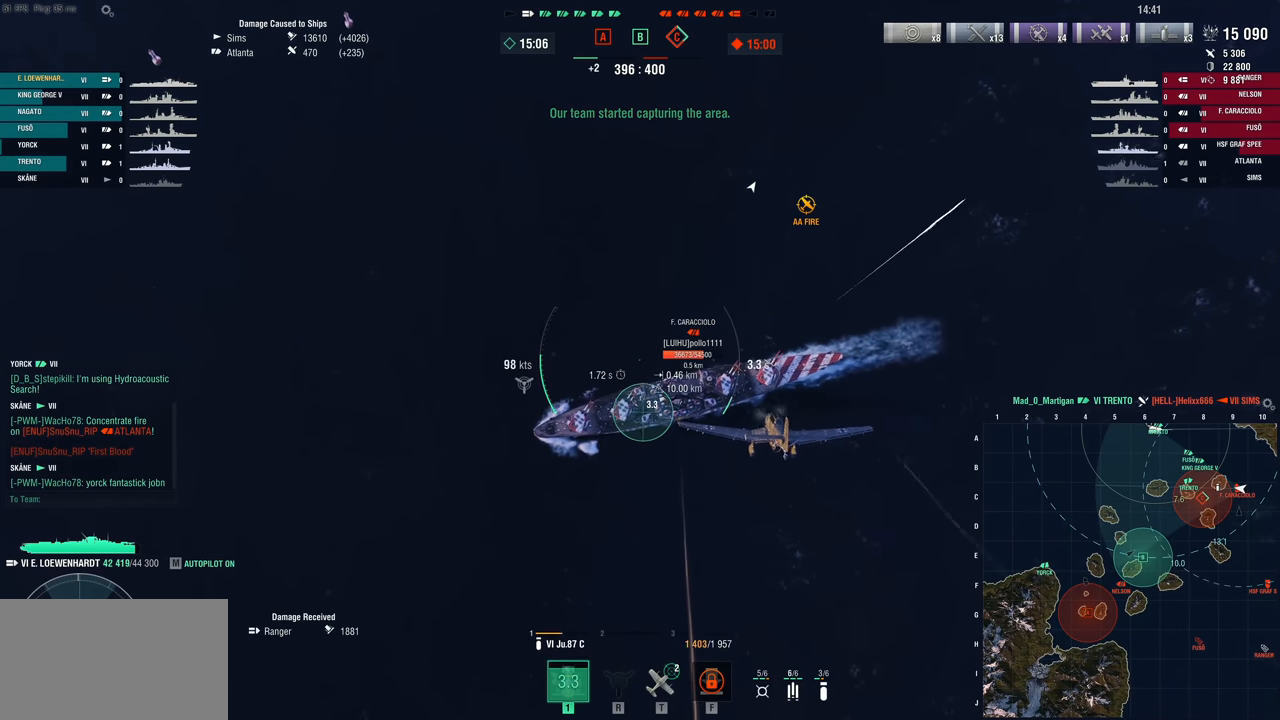
{"keys": [], "mouse": [], "mouse_move": "still", "events": []}
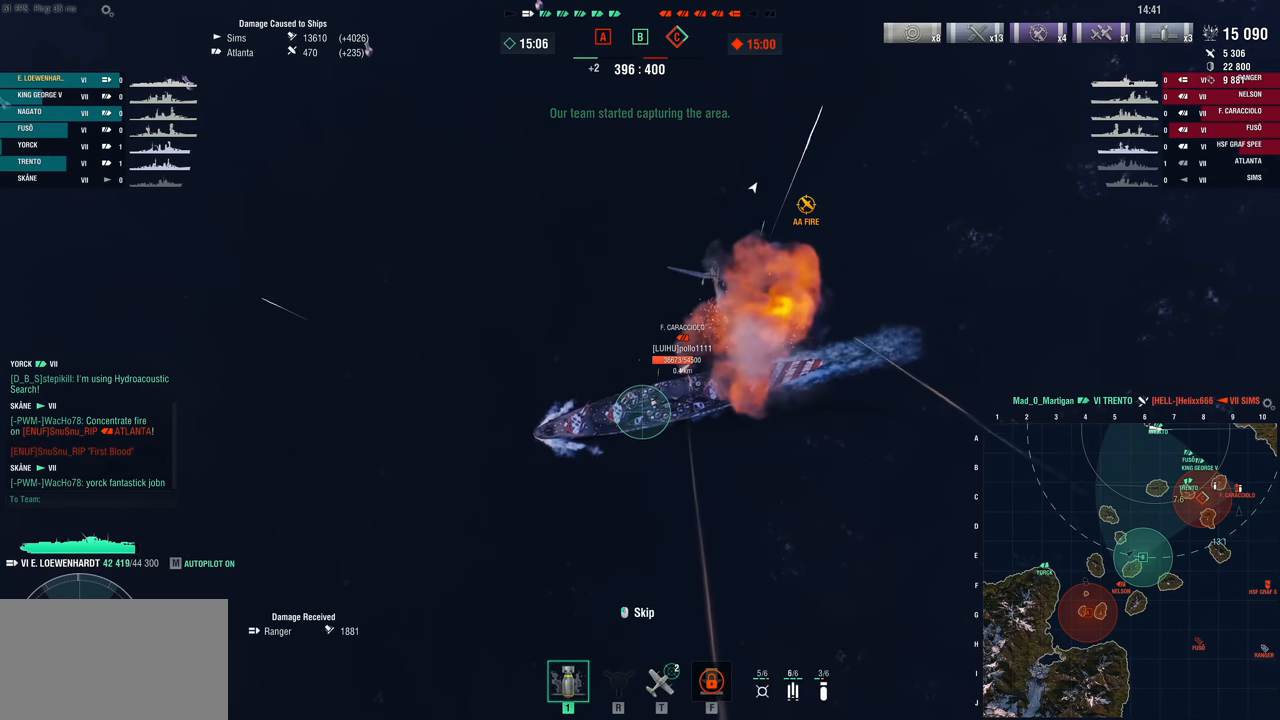
{"keys": [], "mouse": [], "mouse_move": "left", "events": [[17, "f", "down"], [150, "f", "up"]]}
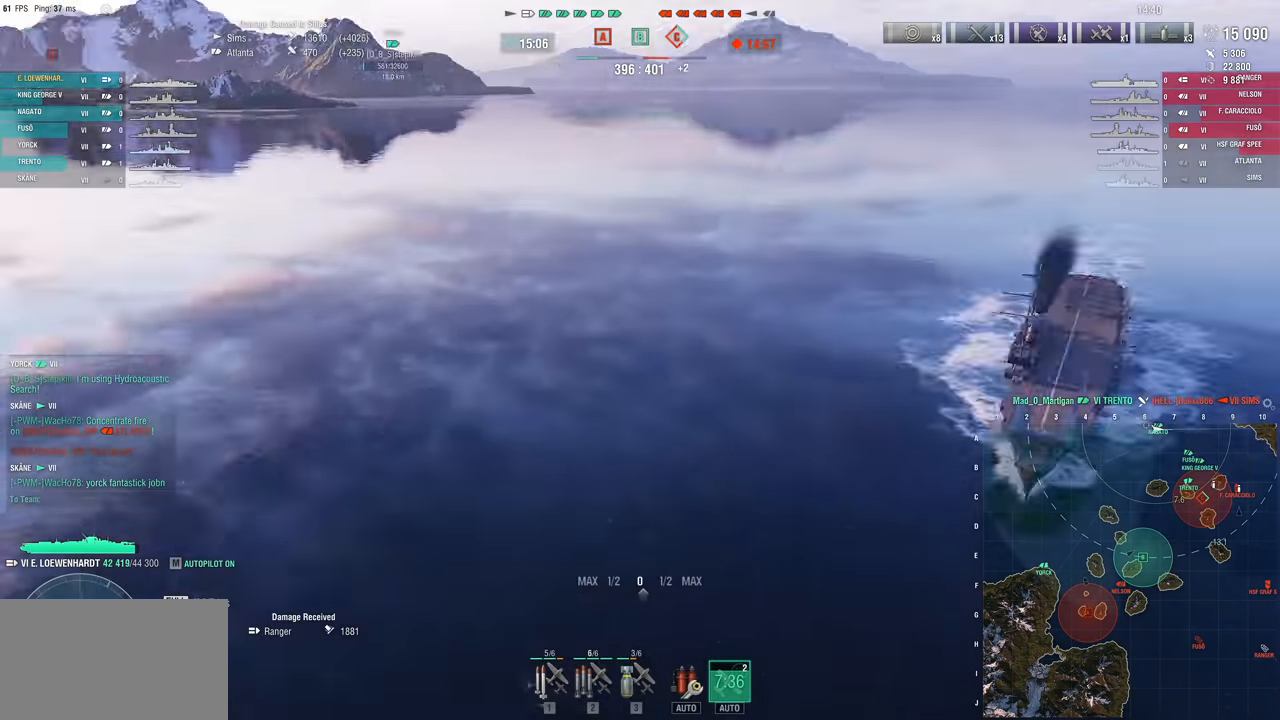
{"keys": ["2"], "mouse": [], "mouse_move": "still", "events": [[84, "2", "down"], [167, "2", "up"], [267, "2", "down"], [400, "2", "up"], [500, "2", "down"]]}
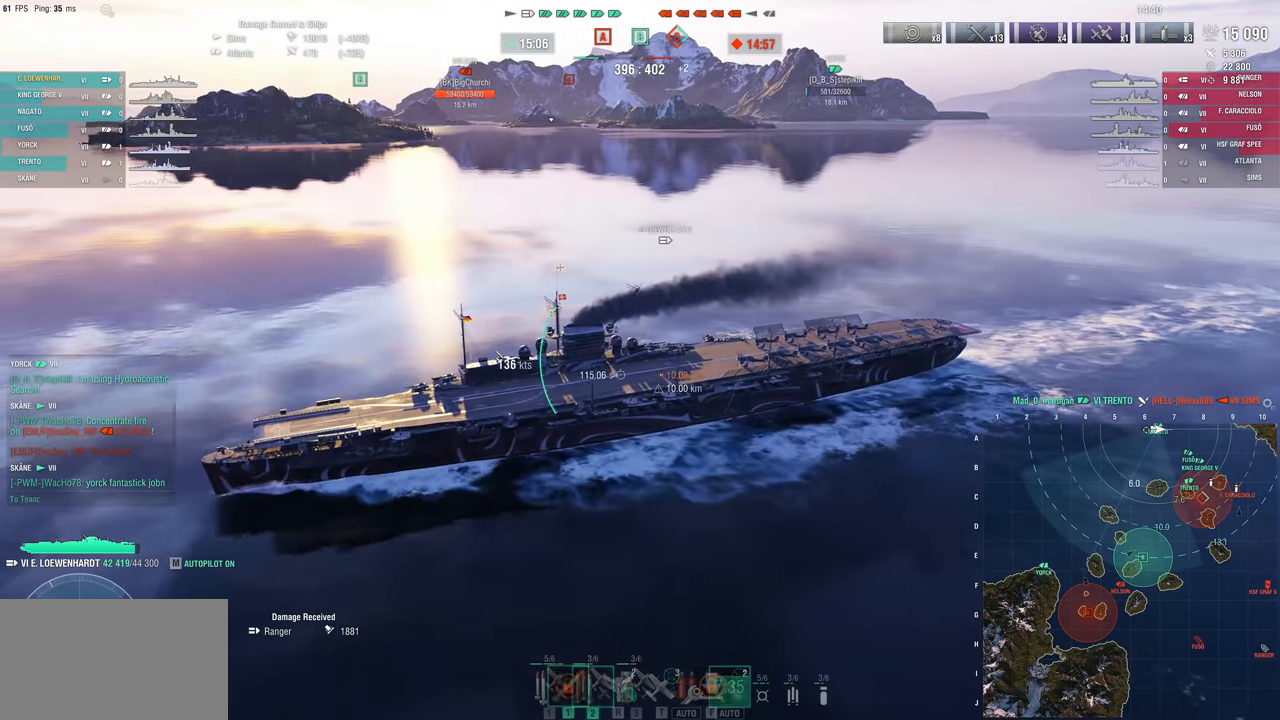
{"keys": [], "mouse": [], "mouse_move": "left", "events": [[100, "2", "up"]]}
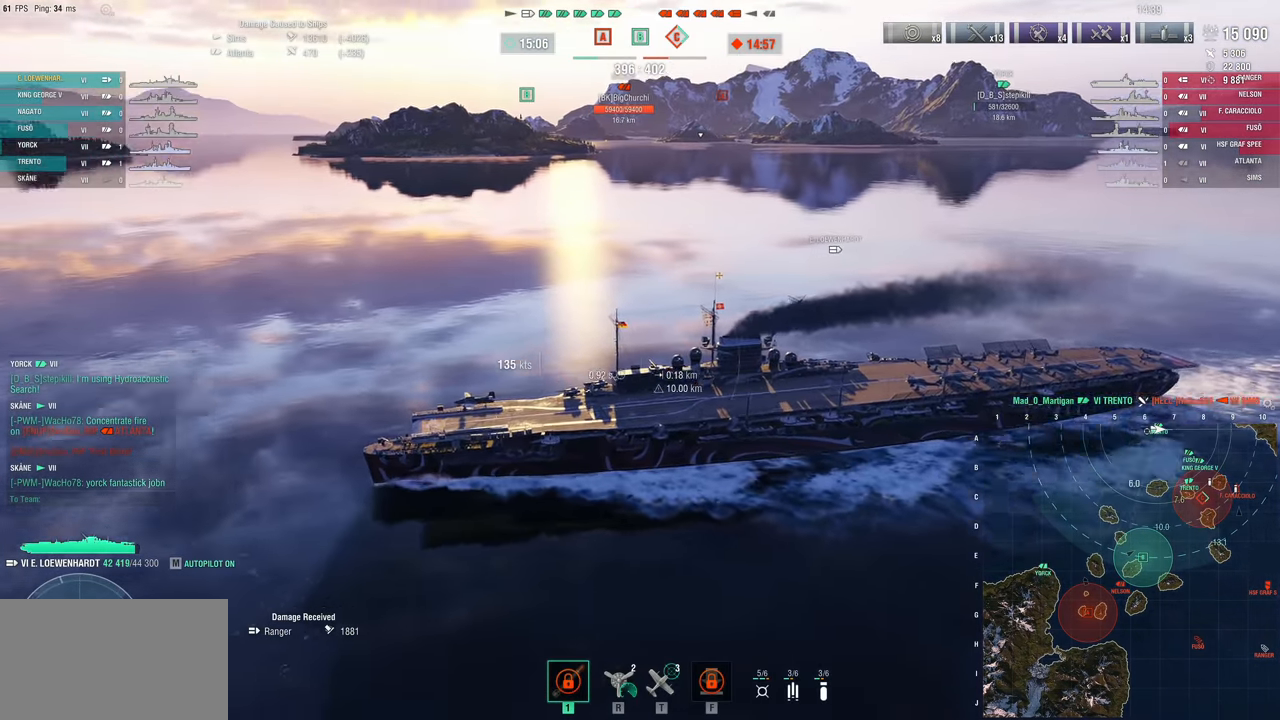
{"keys": [], "mouse": [], "mouse_move": "still", "events": []}
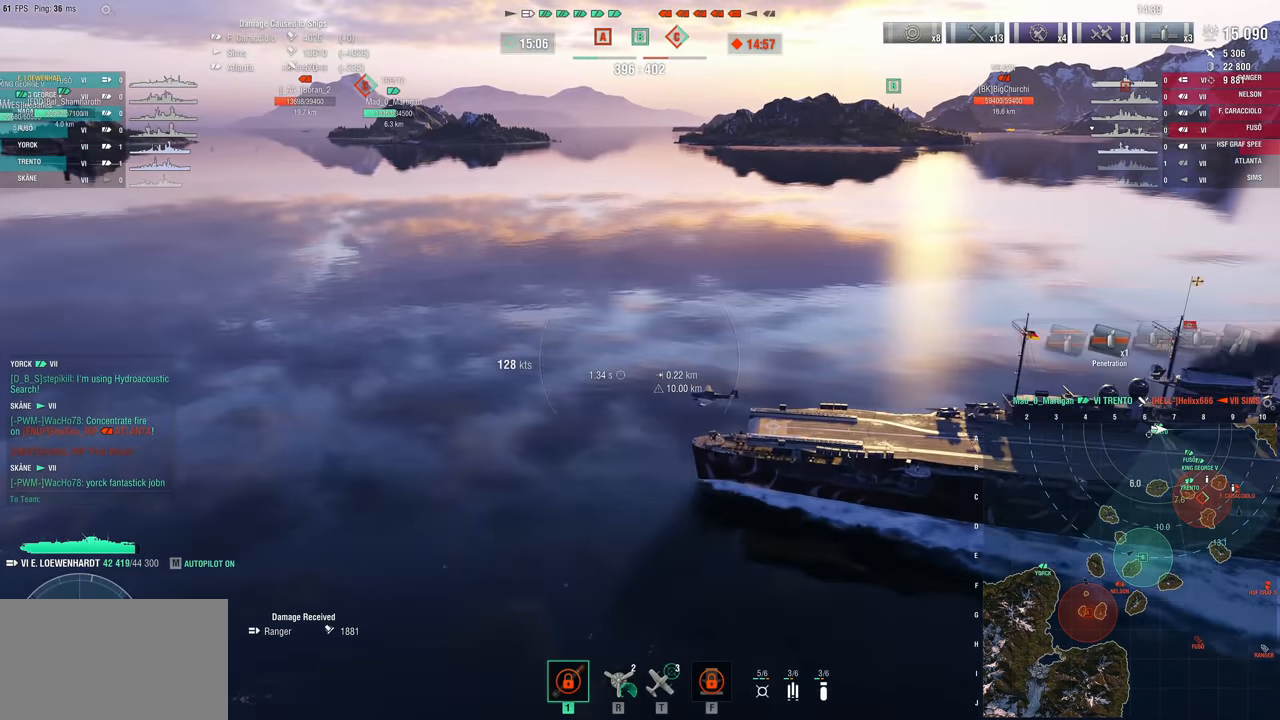
{"keys": [], "mouse": [], "mouse_move": "still", "events": []}
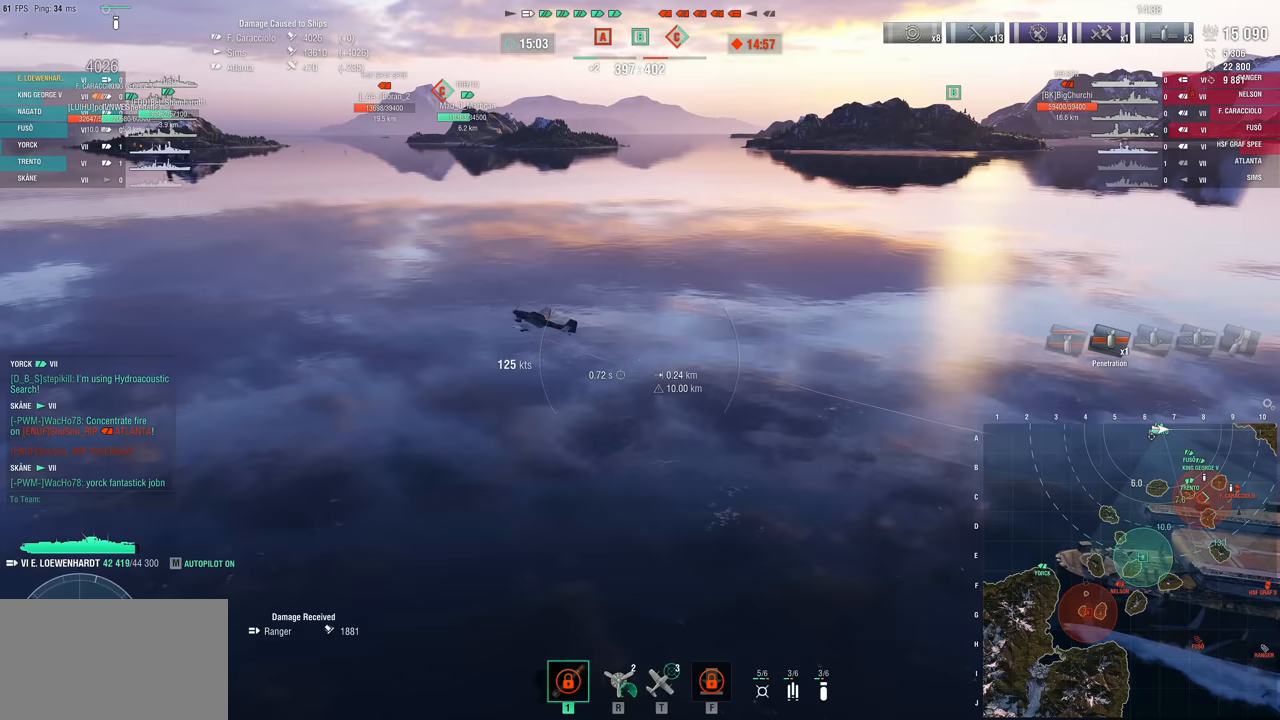
{"keys": [], "mouse": [], "mouse_move": "still", "events": []}
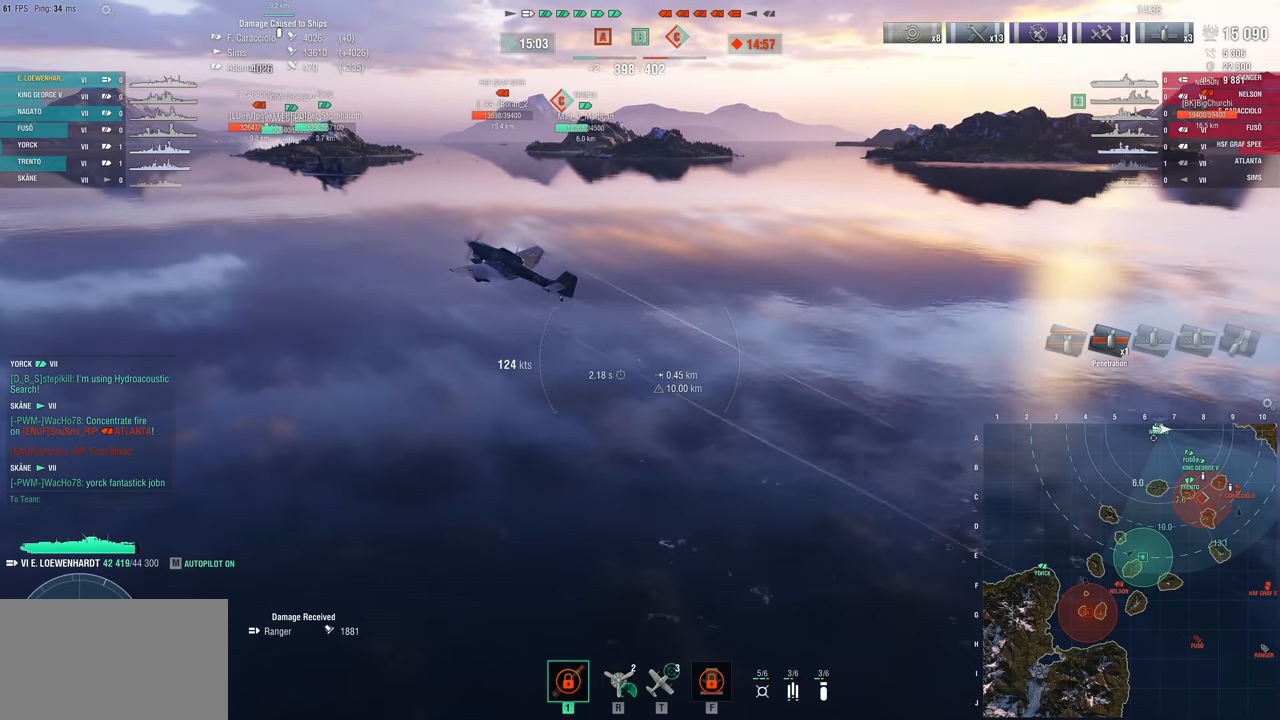
{"keys": [], "mouse": [], "mouse_move": "still", "events": []}
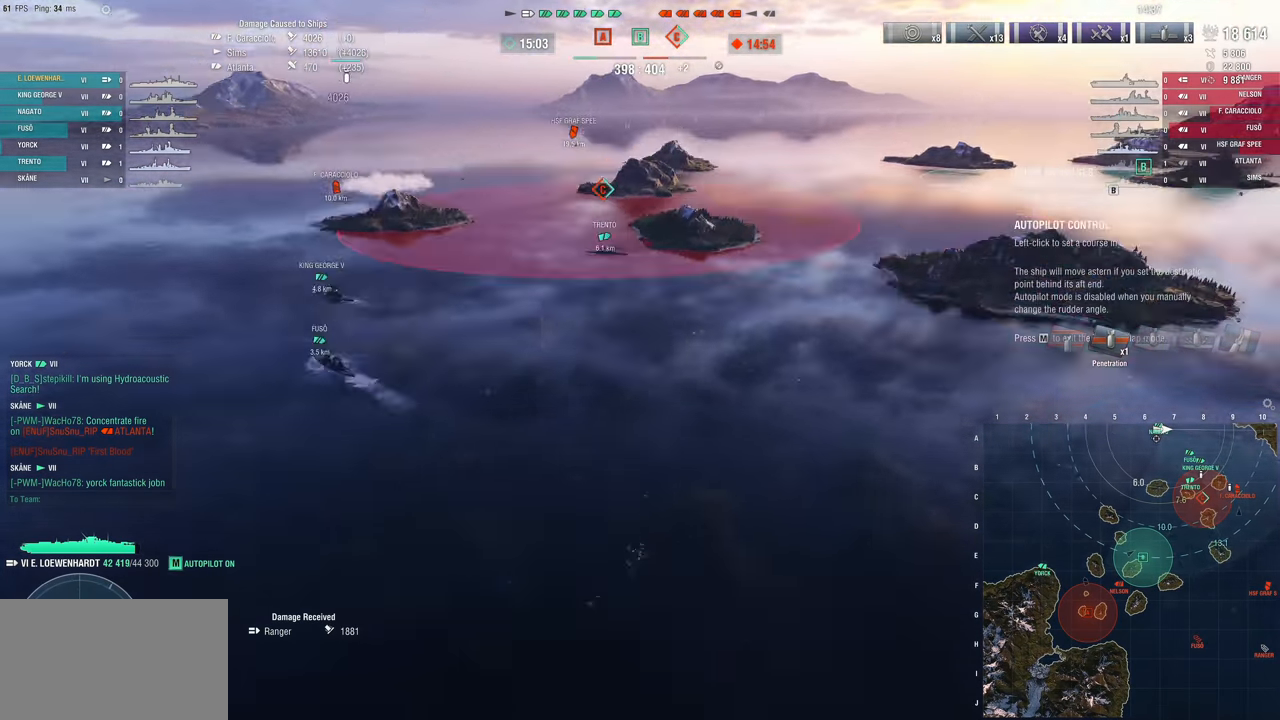
{"keys": [], "mouse": [], "mouse_move": "right", "events": []}
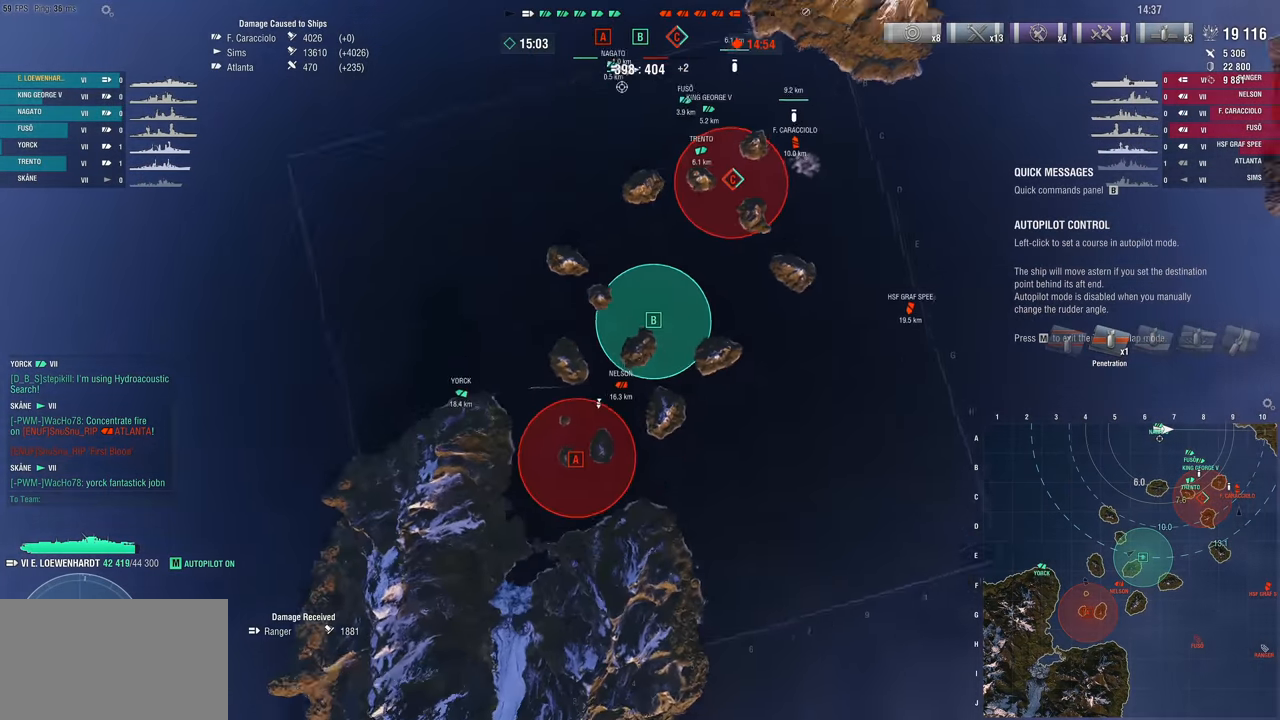
{"keys": [], "mouse": [], "mouse_move": "down", "events": []}
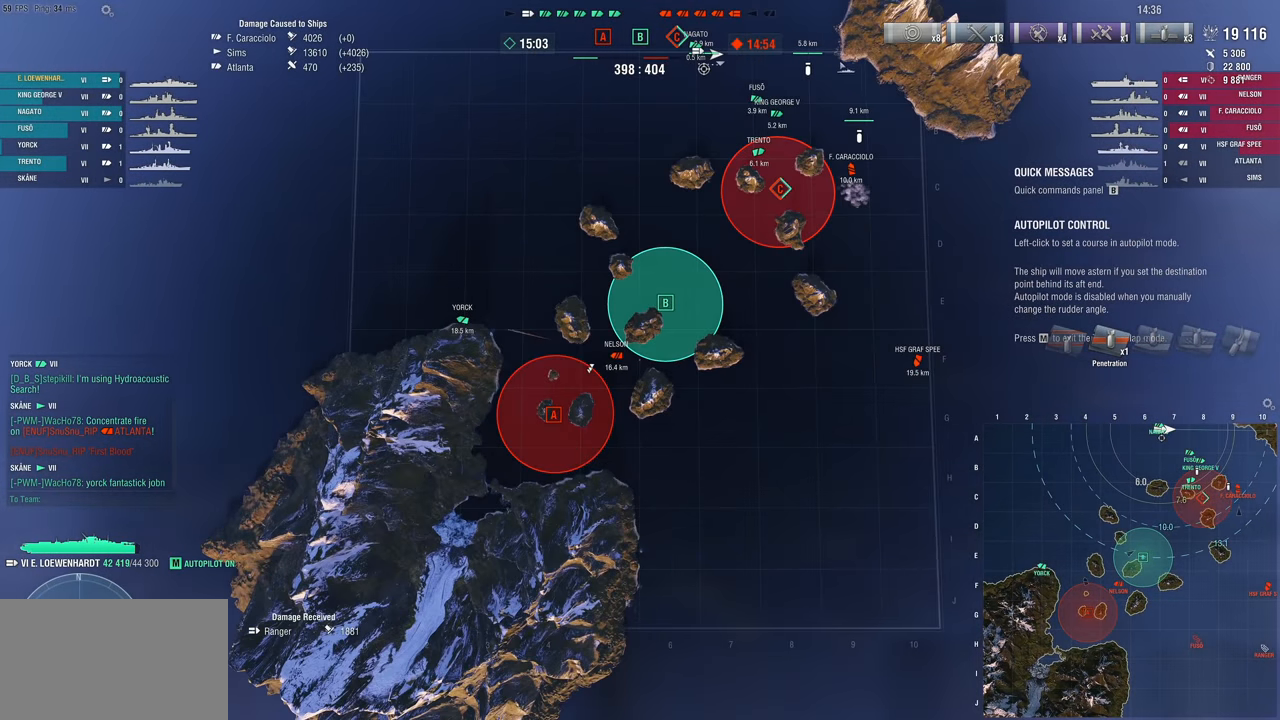
{"keys": [], "mouse": [], "mouse_move": "still", "events": []}
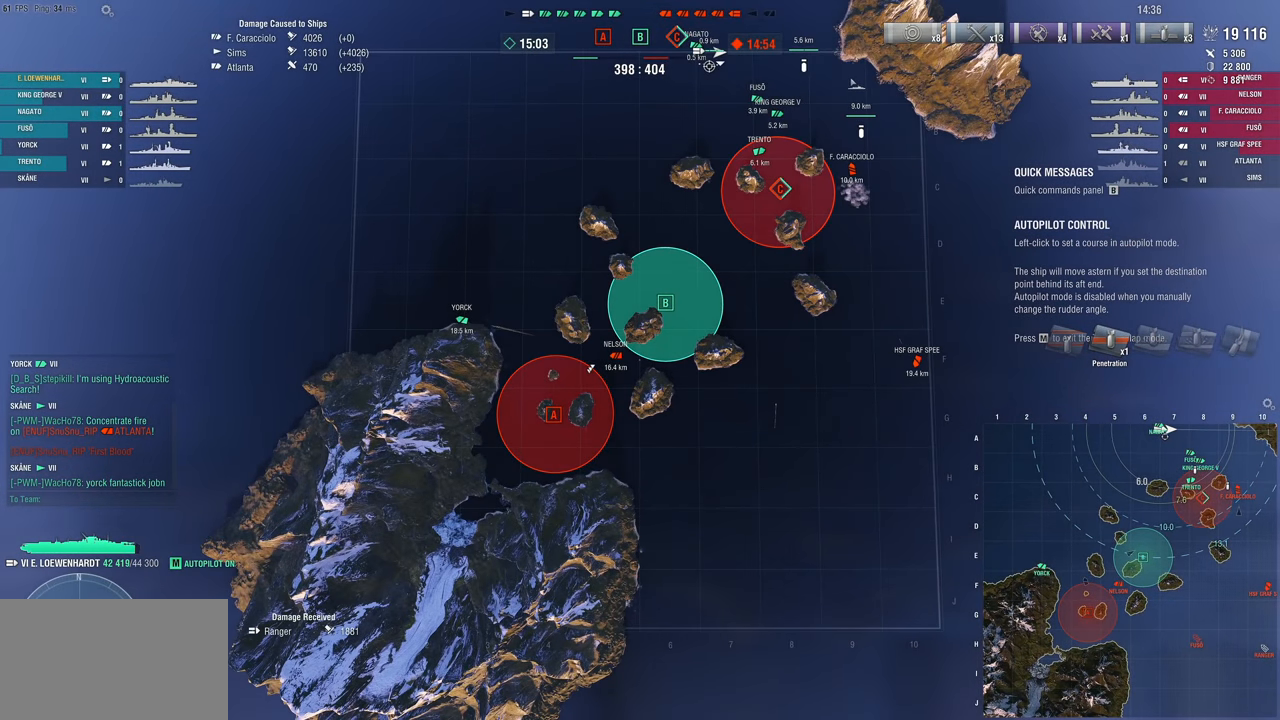
{"keys": [], "mouse": [], "mouse_move": "still", "events": []}
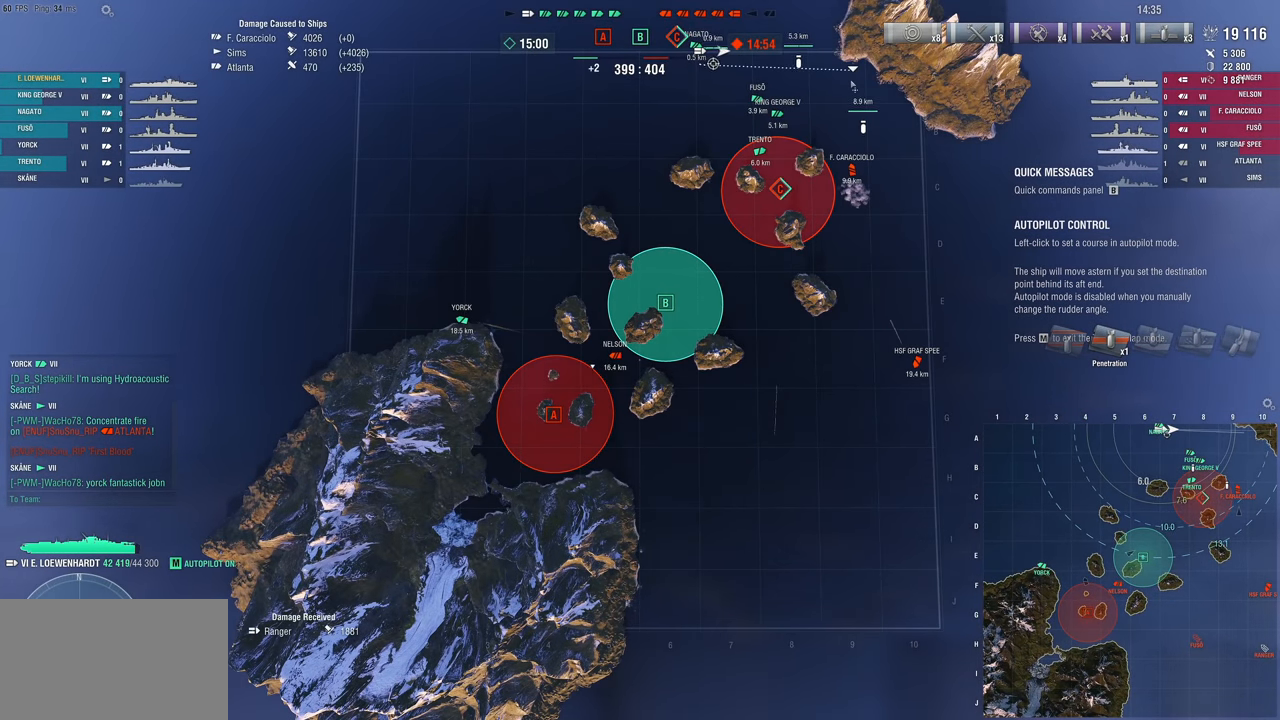
{"keys": [], "mouse": [], "mouse_move": "down-left", "events": []}
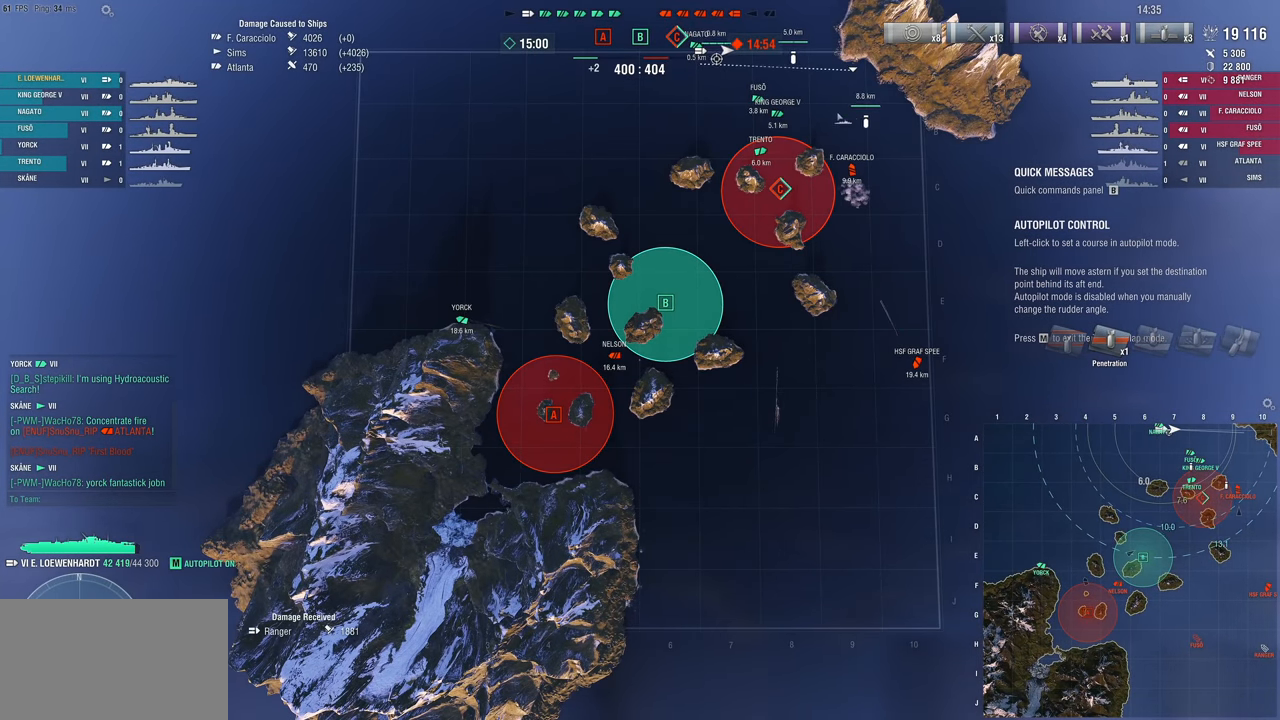
{"keys": [], "mouse": [], "mouse_move": "down-left", "events": []}
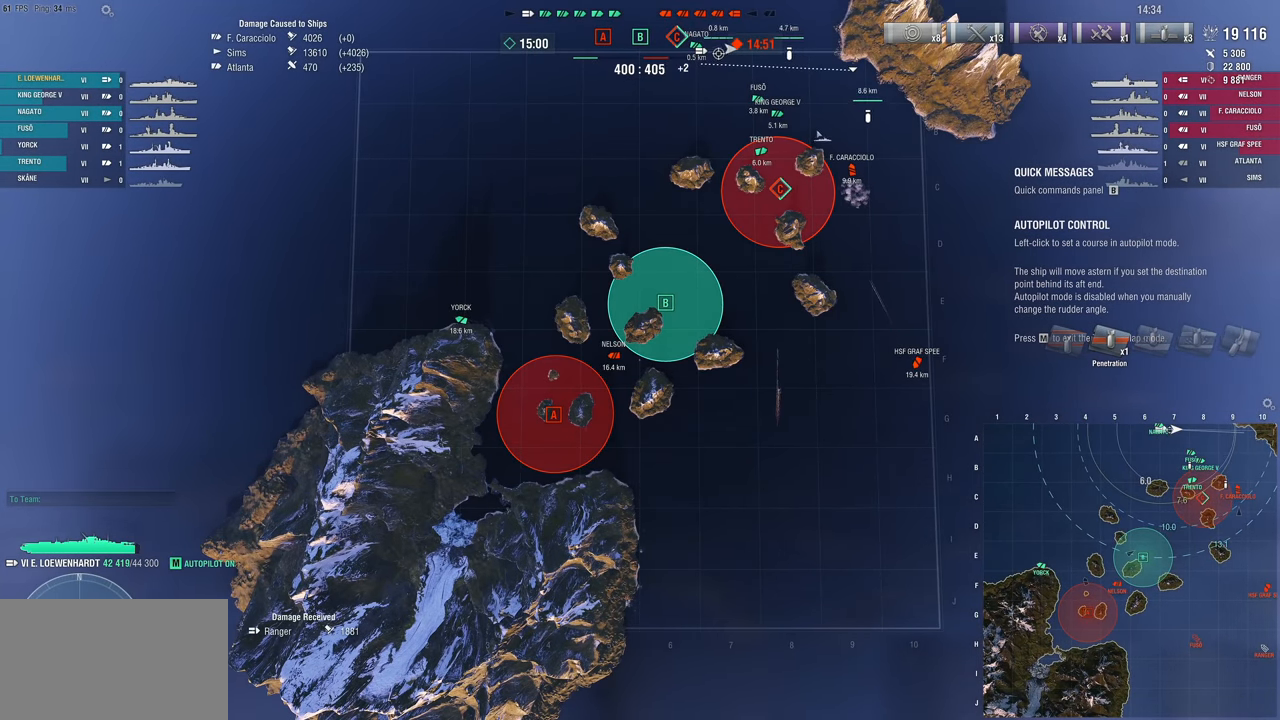
{"keys": [], "mouse": [], "mouse_move": "still", "events": []}
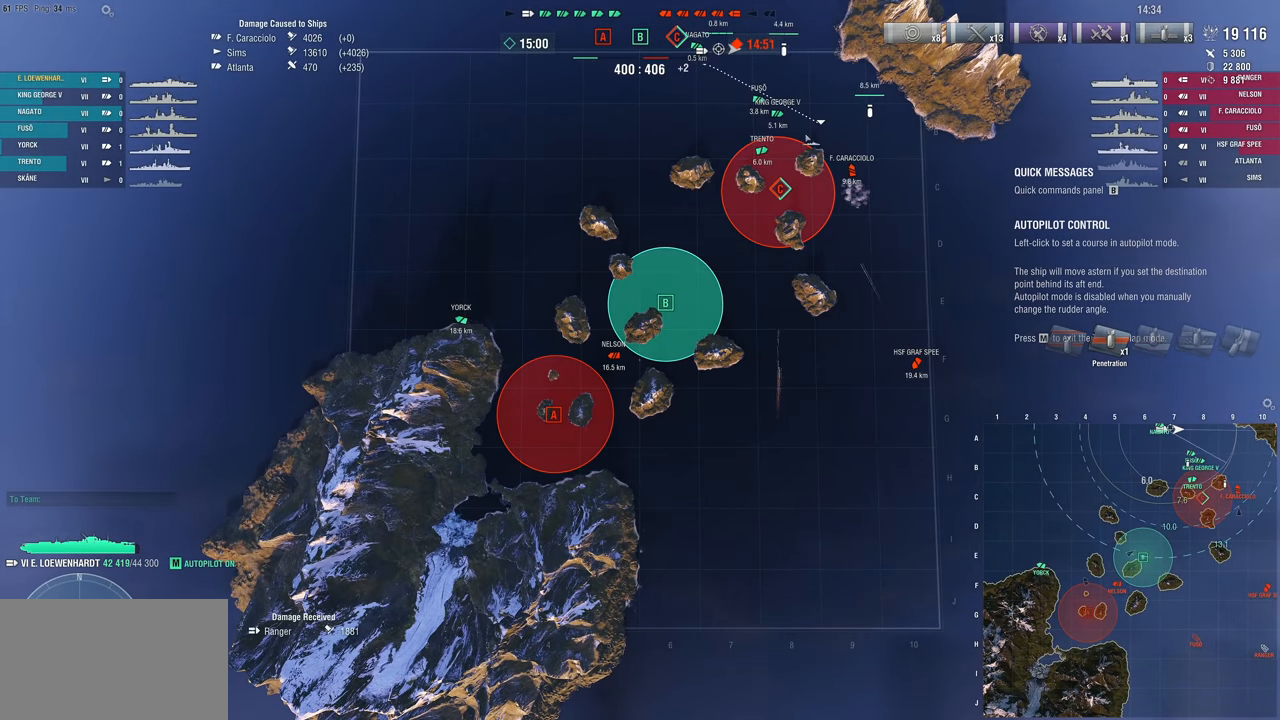
{"keys": [], "mouse": [], "mouse_move": "still", "events": []}
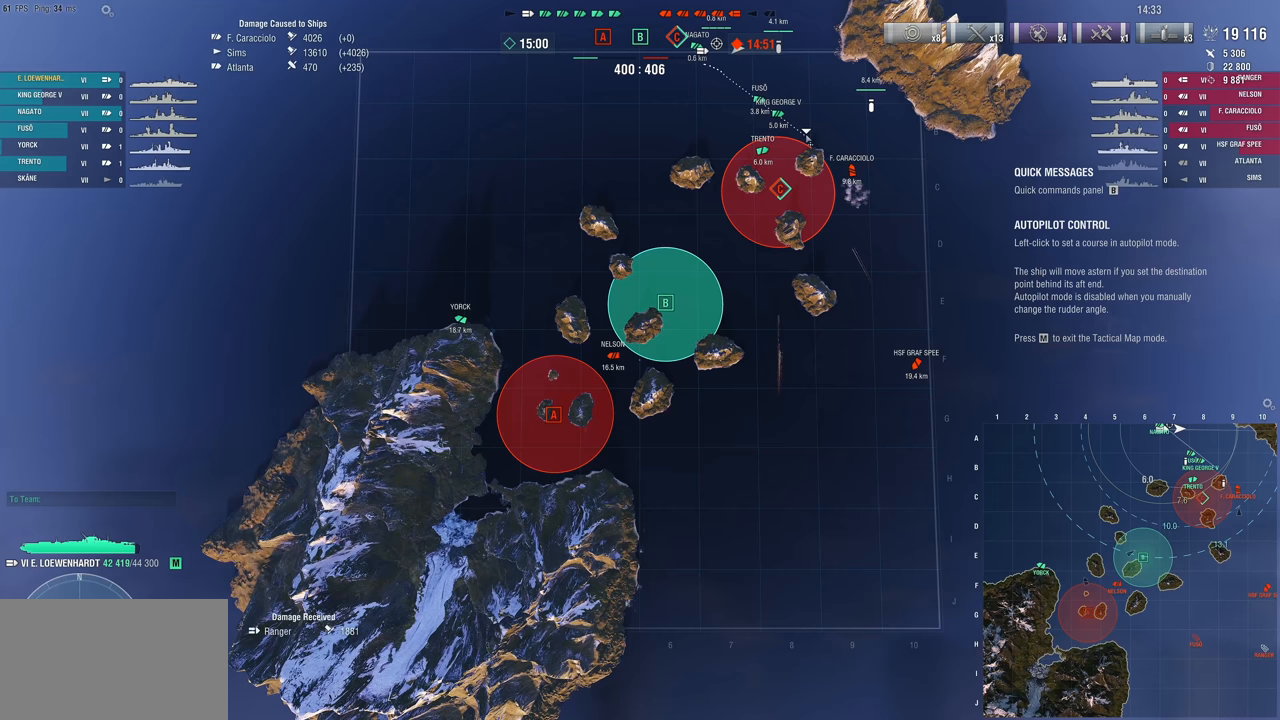
{"keys": [], "mouse": [], "mouse_move": "still", "events": []}
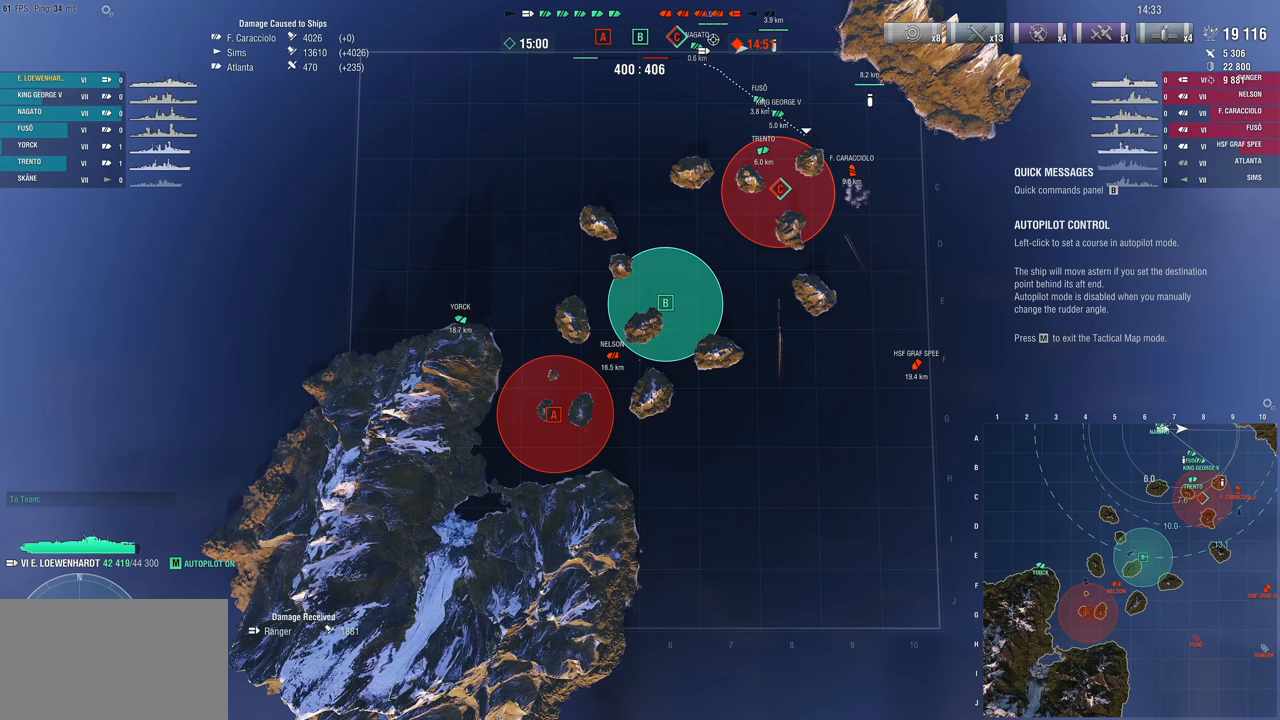
{"keys": [], "mouse": [], "mouse_move": "right", "events": []}
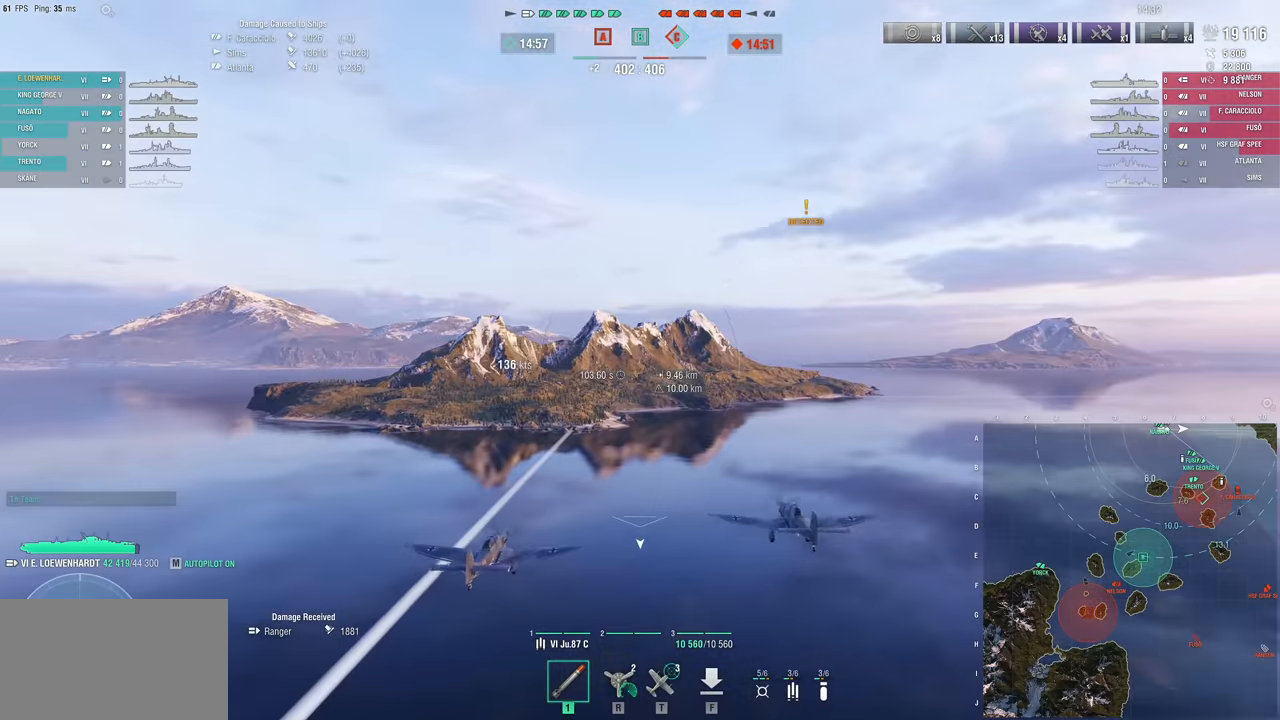
{"keys": ["d", "w"], "mouse": [], "mouse_move": "right", "events": [[50, "w", "down"], [417, "d", "down"]]}